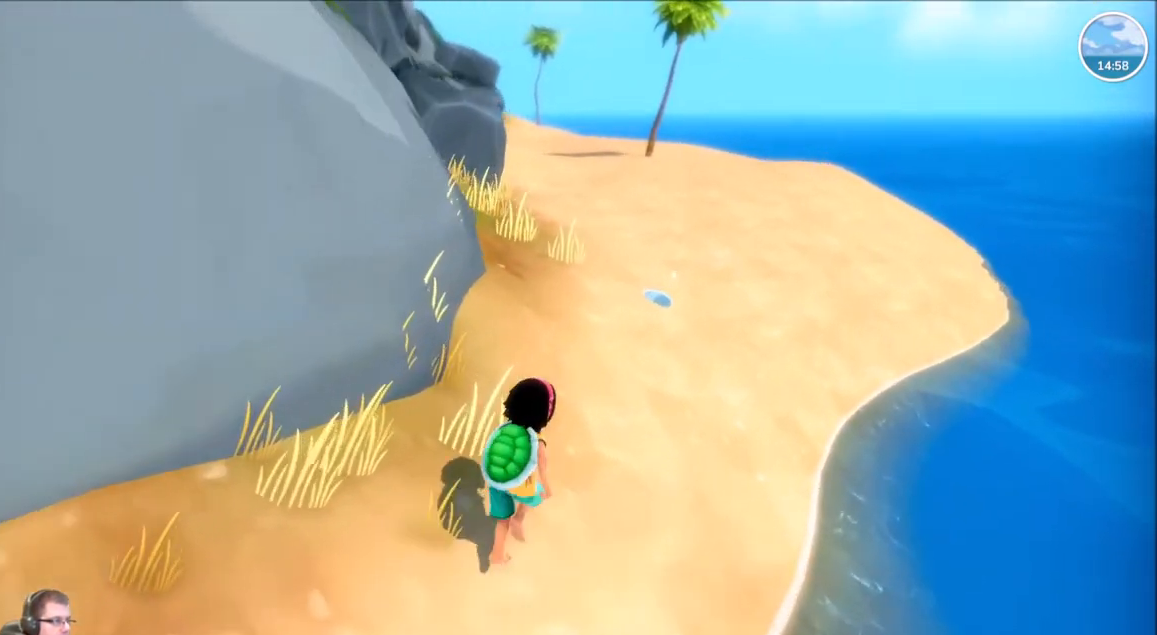
Gameplay with a controller (Xbox layout); each line is a JSON object with the inputs held at the frame after it. "events" lists button and stick changes between this image and that frame as [ms after this image, input, new state], when the widget could be followed in between. Not read: L3 R3.
{"buttons": ["R2"], "left_stick": "up", "right_stick": "center", "events": [[200, "left_stick", "up"]]}
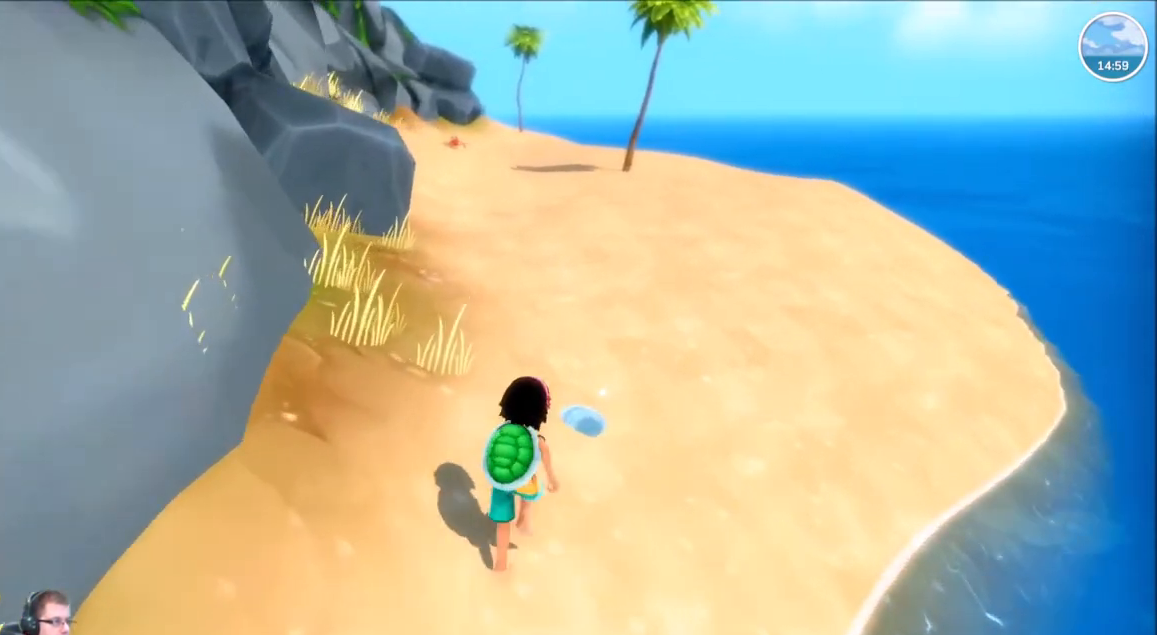
{"buttons": ["X"], "left_stick": "center", "right_stick": "center", "events": [[67, "R2", "up"], [234, "left_stick", "center"], [501, "X", "down"]]}
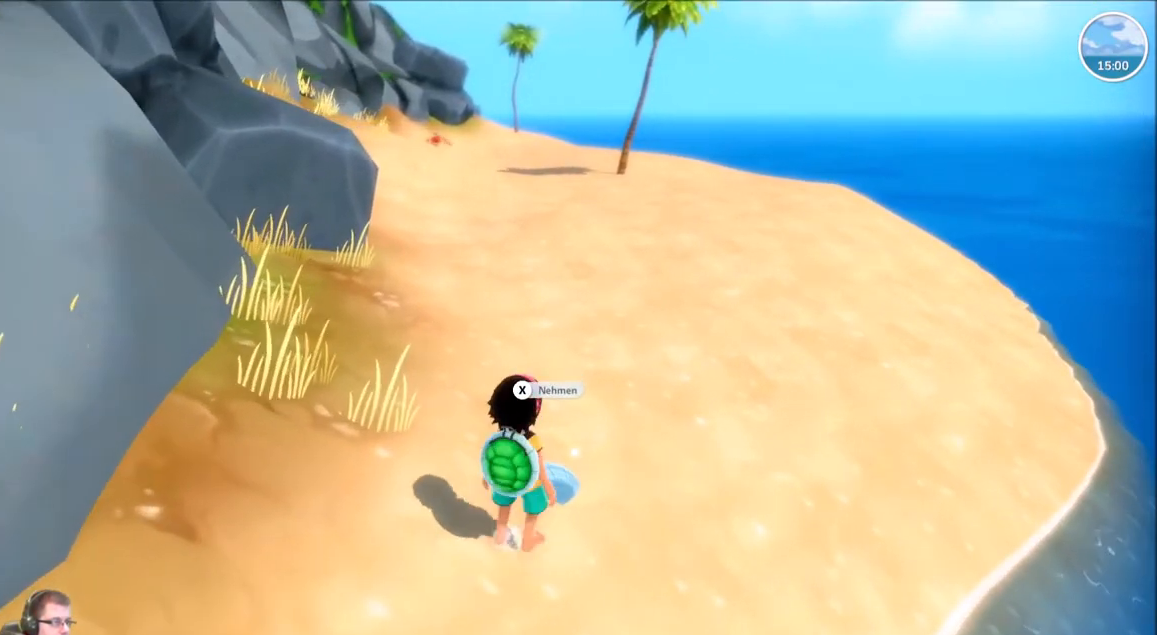
{"buttons": [], "left_stick": "center", "right_stick": "center", "events": [[100, "X", "up"]]}
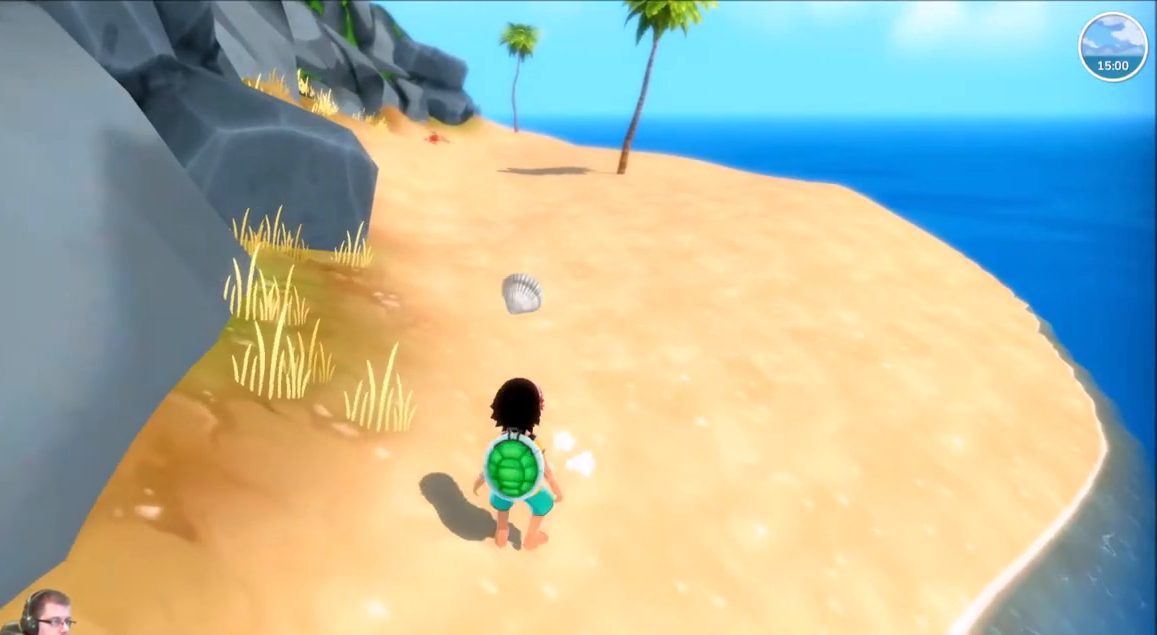
{"buttons": ["R2"], "left_stick": "up", "right_stick": "center", "events": [[167, "left_stick", "up"], [234, "R2", "down"]]}
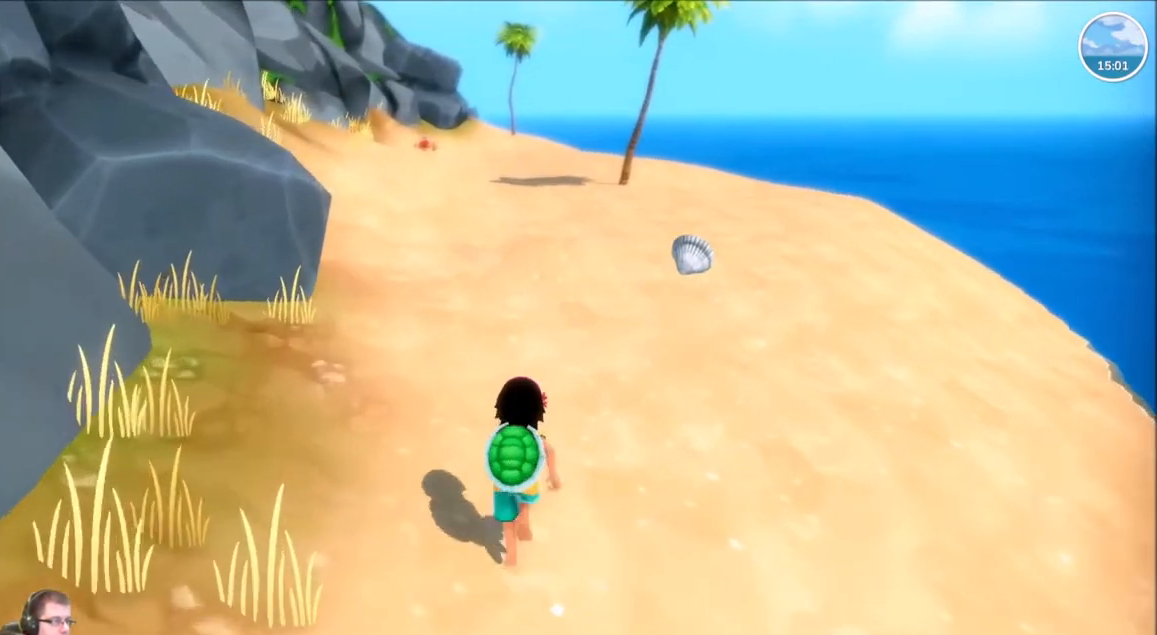
{"buttons": ["R2"], "left_stick": "up", "right_stick": "left", "events": [[467, "right_stick", "left"]]}